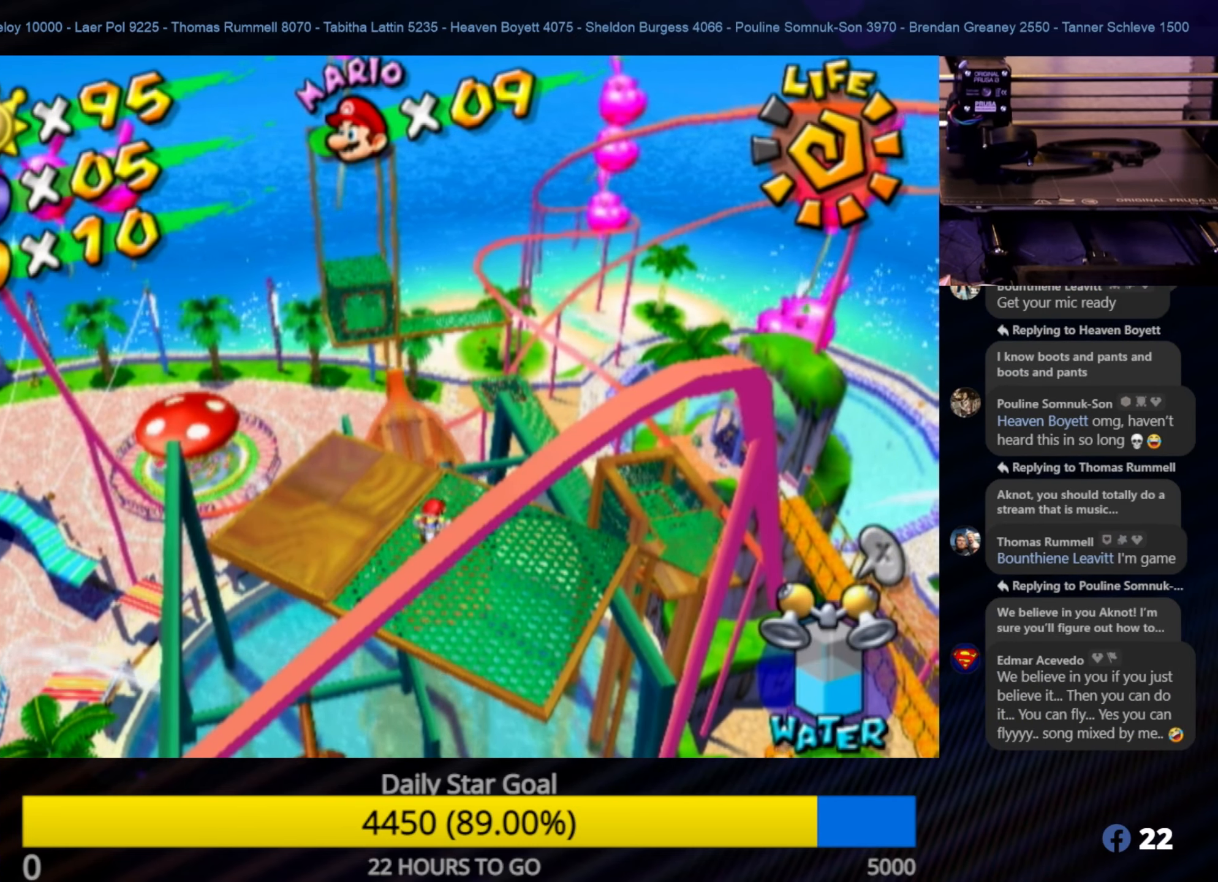
Gameplay with a controller (Nintendo layout); each line is a JSON object with the inputs held at the frame after it. "events" lists button and stick changes between this image and that frame as [ms after this image, input, new state], when the widget could be followed in between. Not read: L3 R3.
{"buttons": ["A"], "left_stick": "up", "right_stick": "center", "events": [[34, "left_stick", "up-left"], [267, "A", "down"], [367, "left_stick", "up"]]}
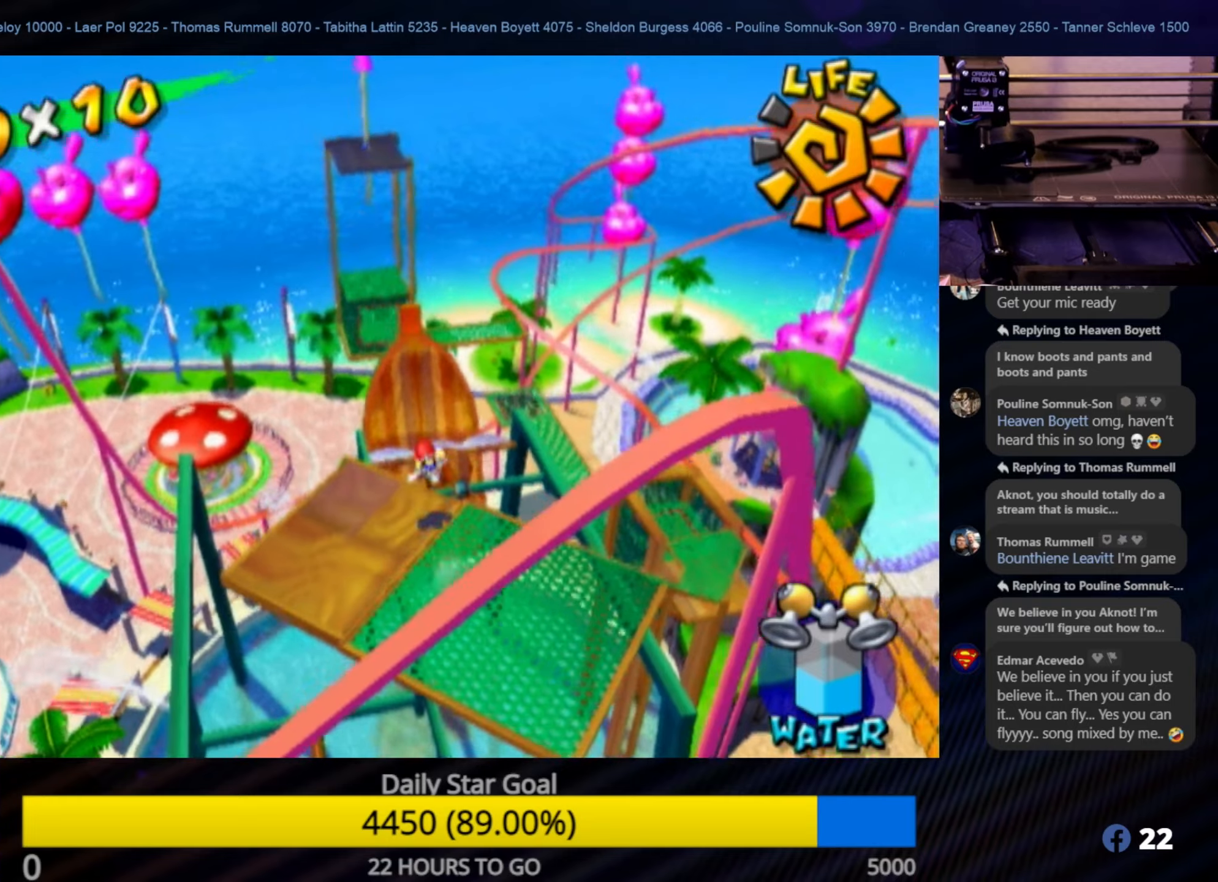
{"buttons": ["A", "R1"], "left_stick": "up-right", "right_stick": "center", "events": [[266, "left_stick", "up-right"], [366, "R1", "down"]]}
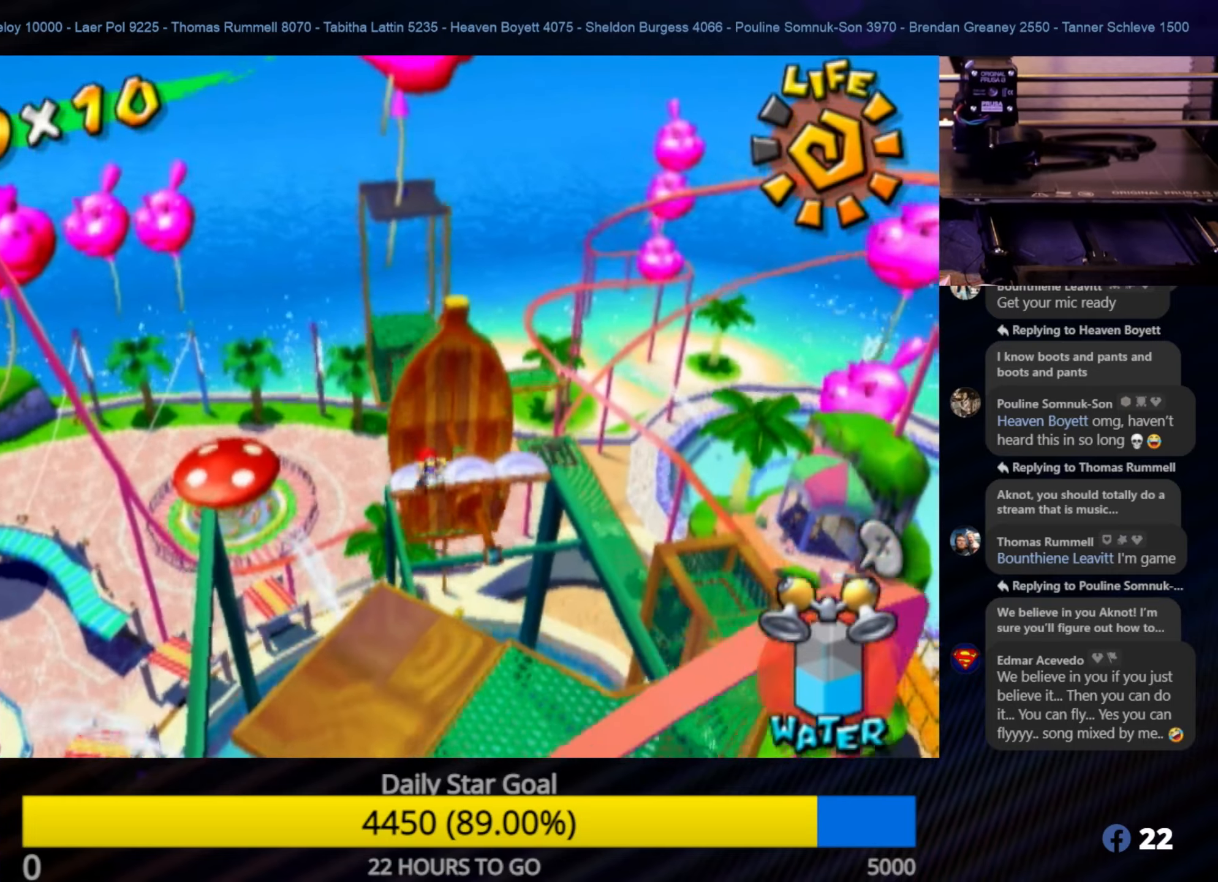
{"buttons": ["R1"], "left_stick": "down", "right_stick": "center", "events": [[50, "A", "up"], [50, "left_stick", "down"]]}
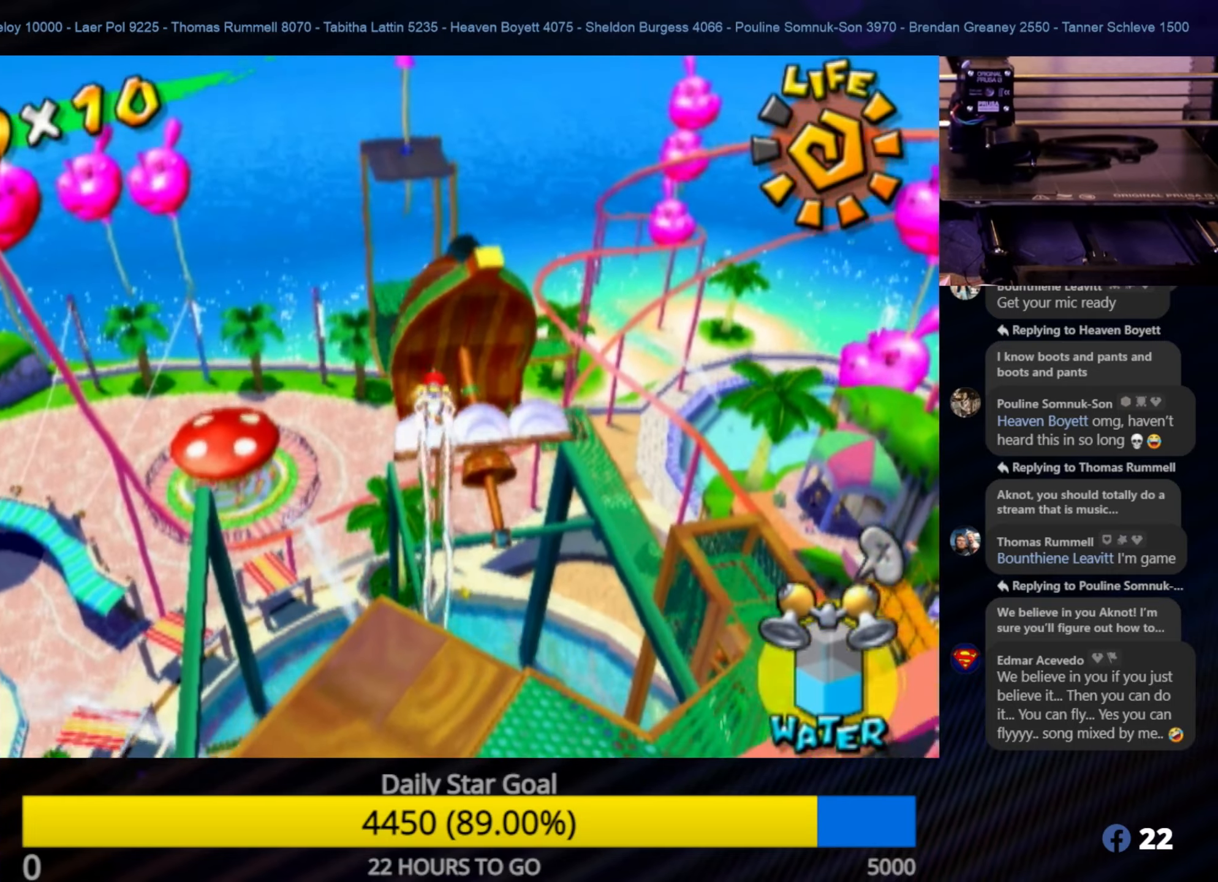
{"buttons": ["R1"], "left_stick": "down", "right_stick": "center", "events": []}
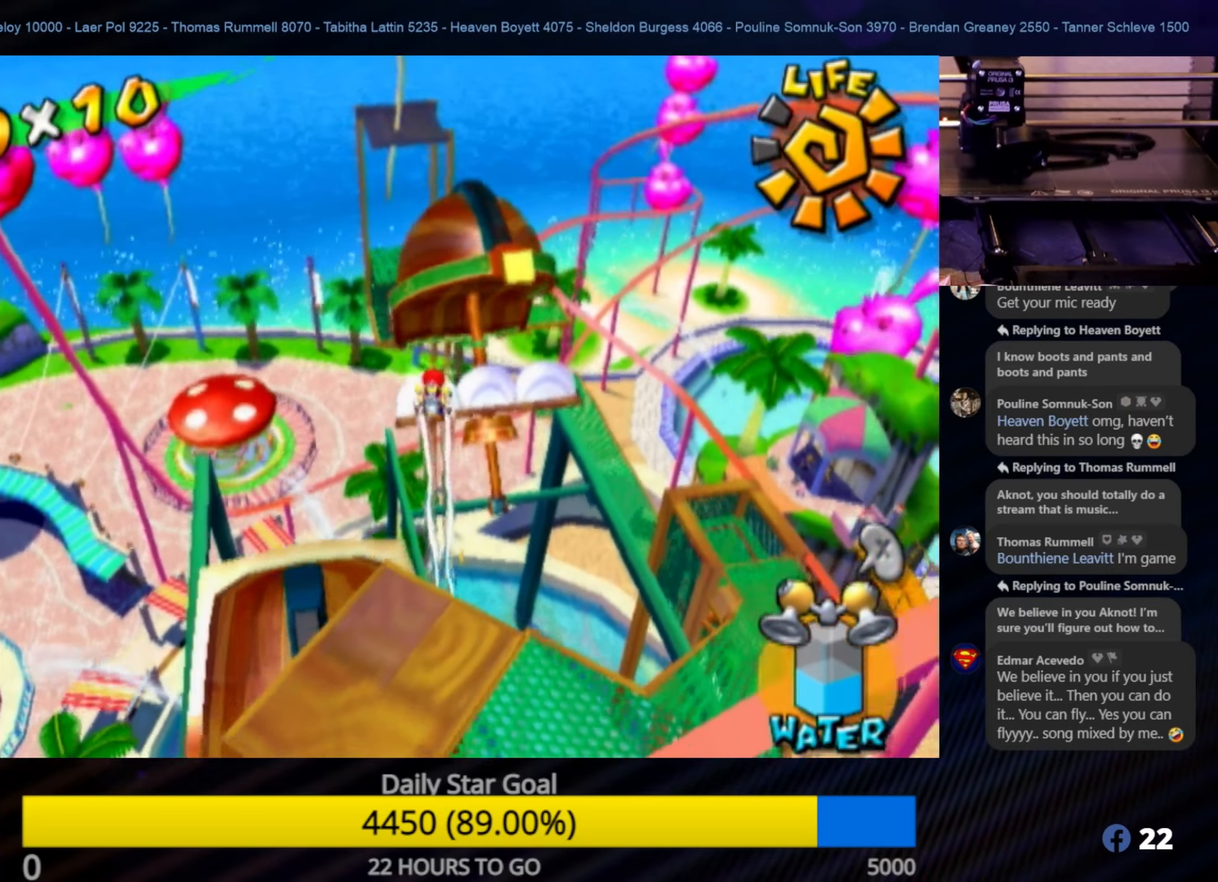
{"buttons": ["R1"], "left_stick": "center", "right_stick": "center", "events": [[316, "left_stick", "center"]]}
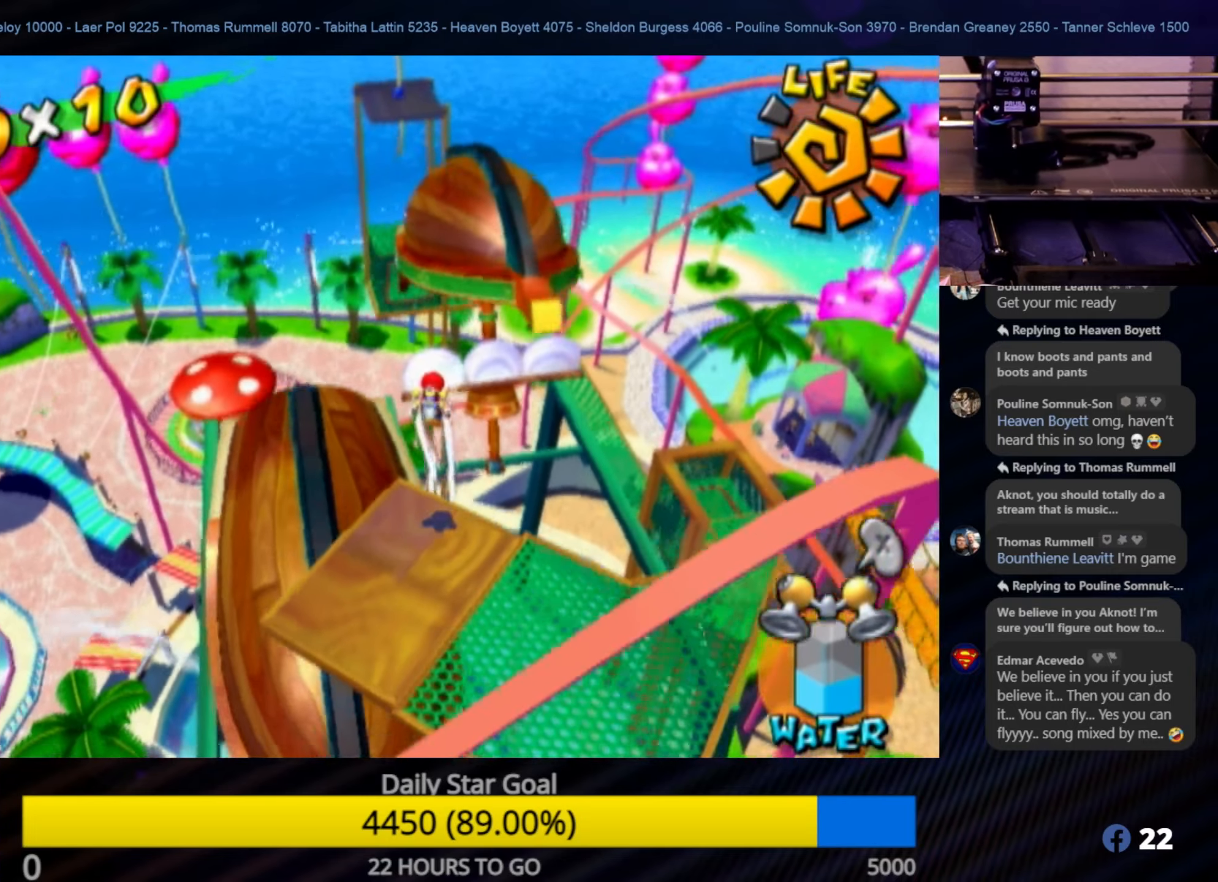
{"buttons": ["R1"], "left_stick": "up", "right_stick": "center", "events": [[50, "left_stick", "up-right"], [216, "left_stick", "up"], [350, "left_stick", "center"], [400, "left_stick", "up"]]}
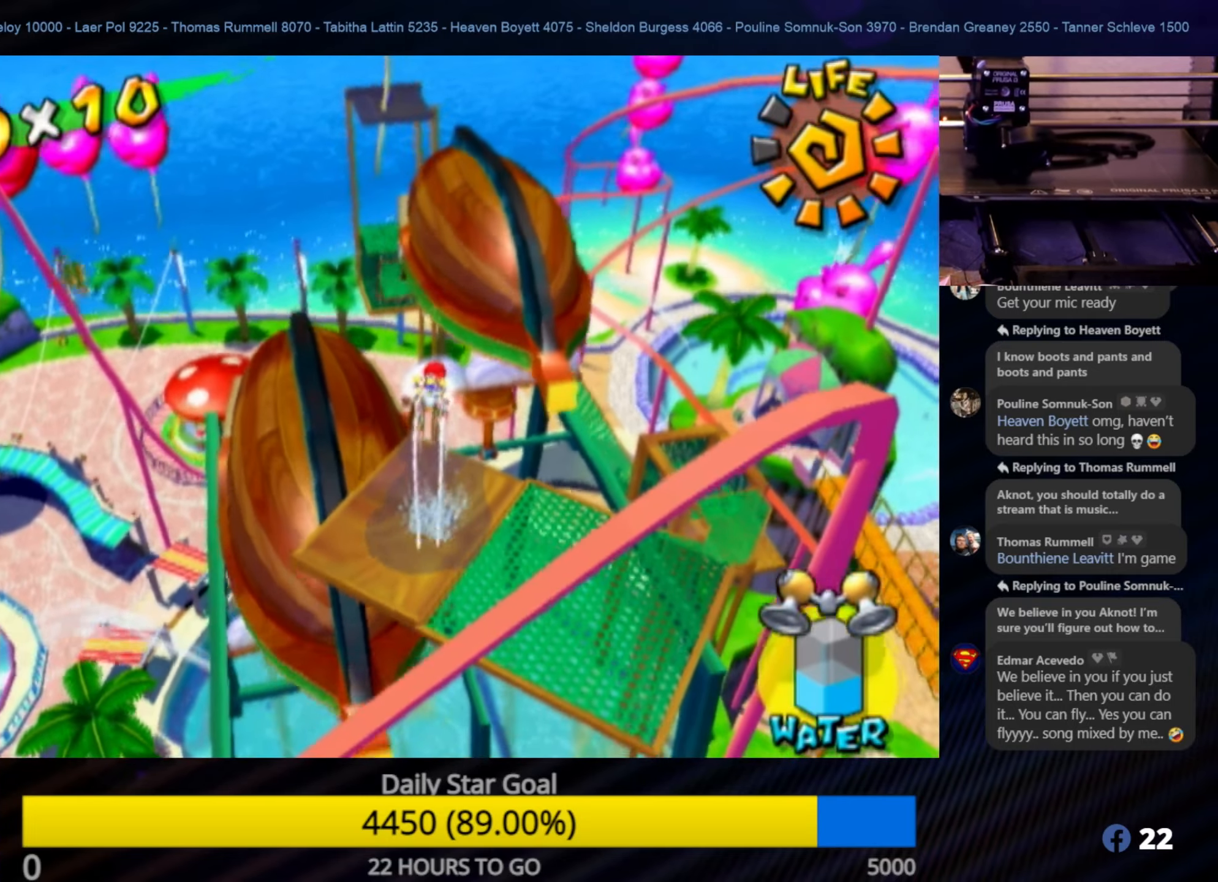
{"buttons": [], "left_stick": "down", "right_stick": "center", "events": [[183, "R1", "up"], [216, "left_stick", "center"], [400, "left_stick", "down"]]}
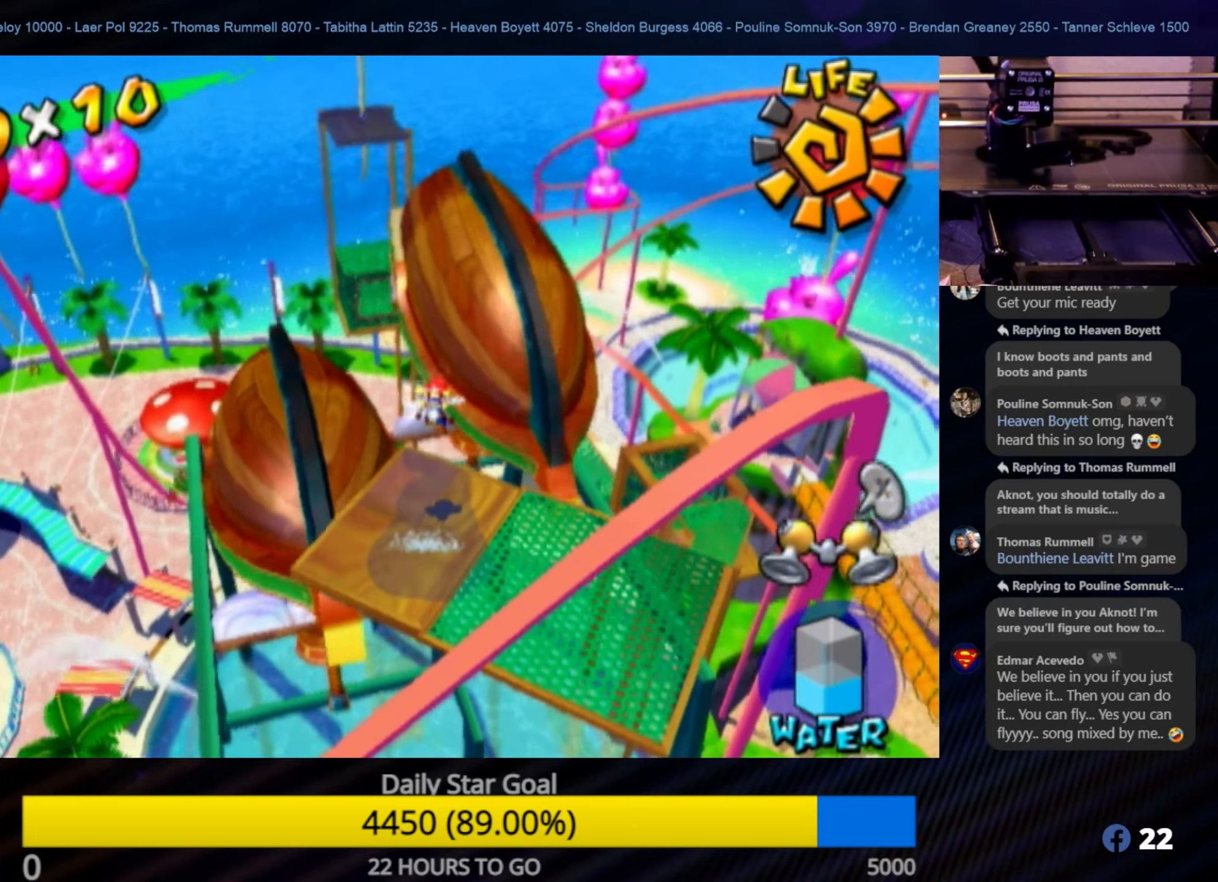
{"buttons": [], "left_stick": "center", "right_stick": "center", "events": [[50, "left_stick", "center"]]}